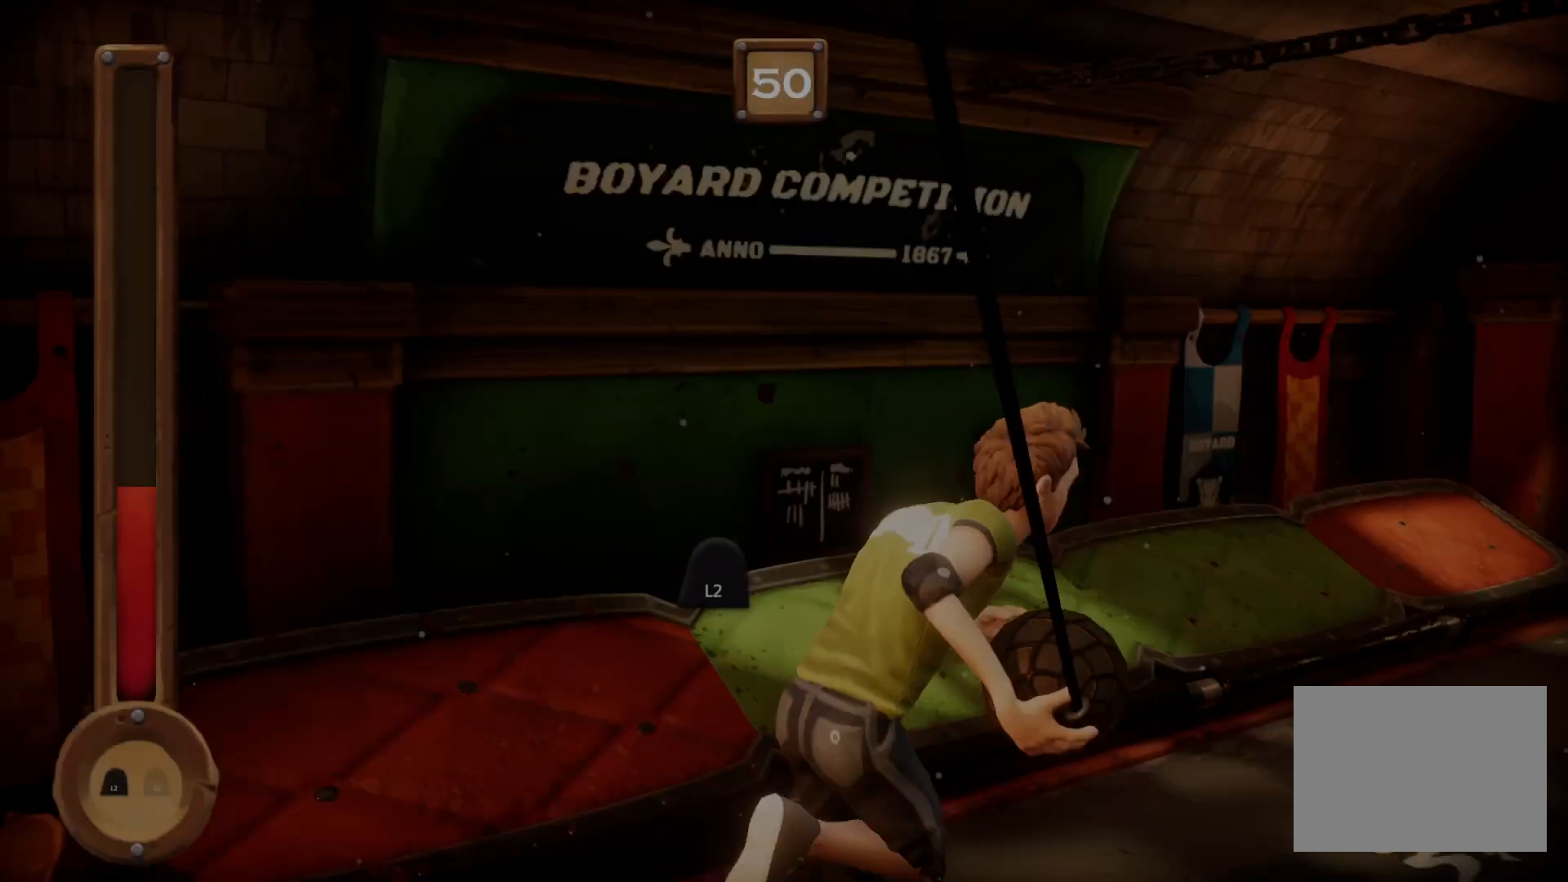
Gameplay with a controller (PlayStation layout); each line is a JSON object with the inputs held at the frame after it. "events" lists button and stick changes between this image and that frame as [ms after this image, input, new state], when the widget could be followed in between. Not read: L1 L2 L3 R2 R3 TRIANGLE left_stick.
{"buttons": ["R1"], "right_stick": "center", "events": [[400, "R1", "down"]]}
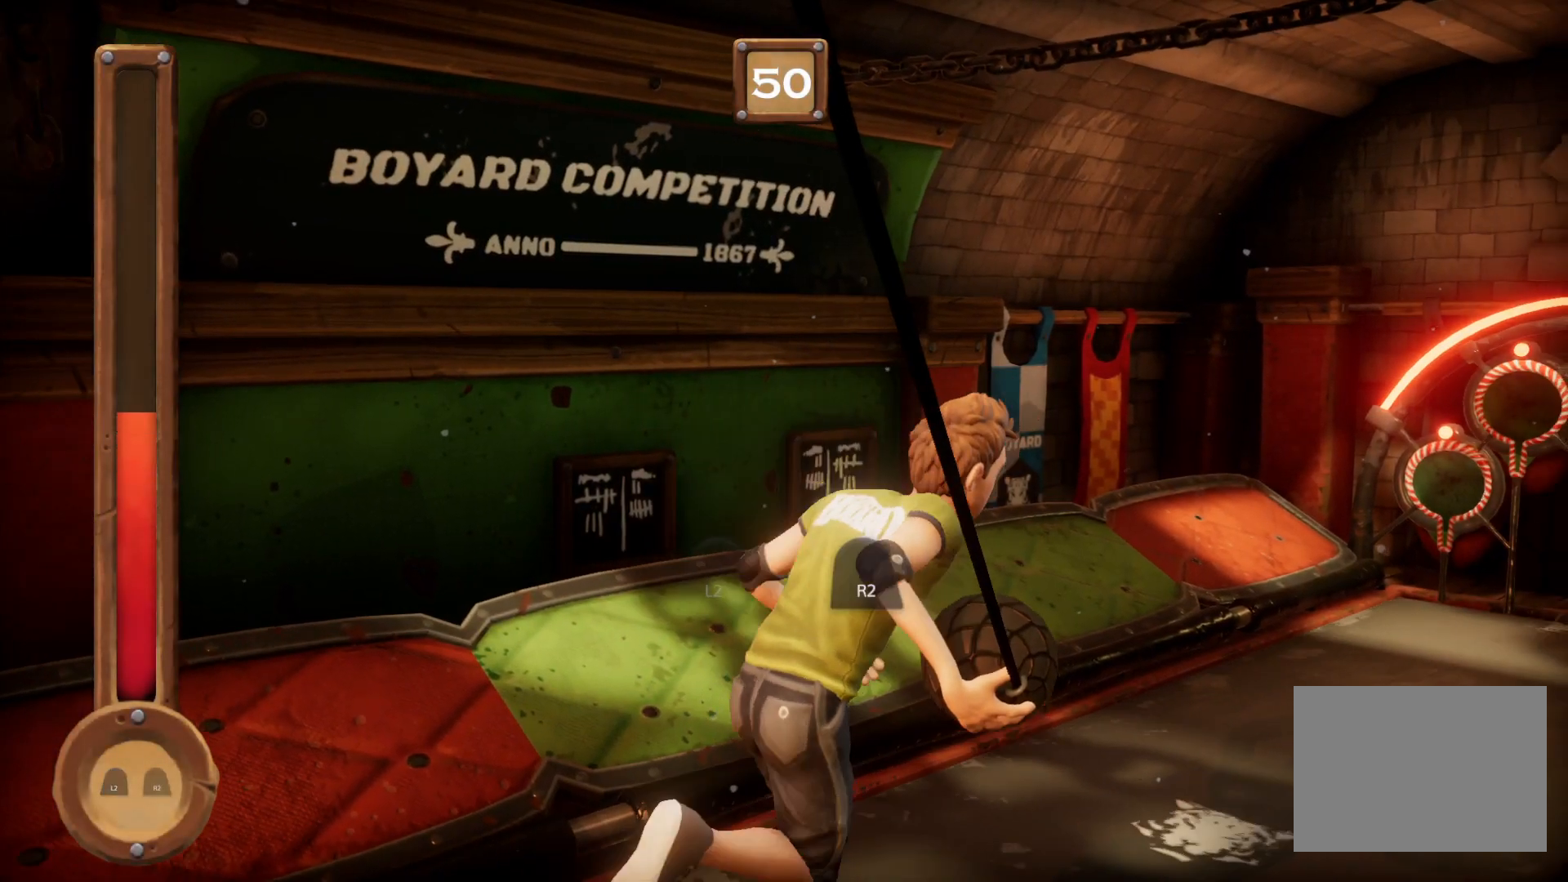
{"buttons": ["R1"], "right_stick": "center", "events": []}
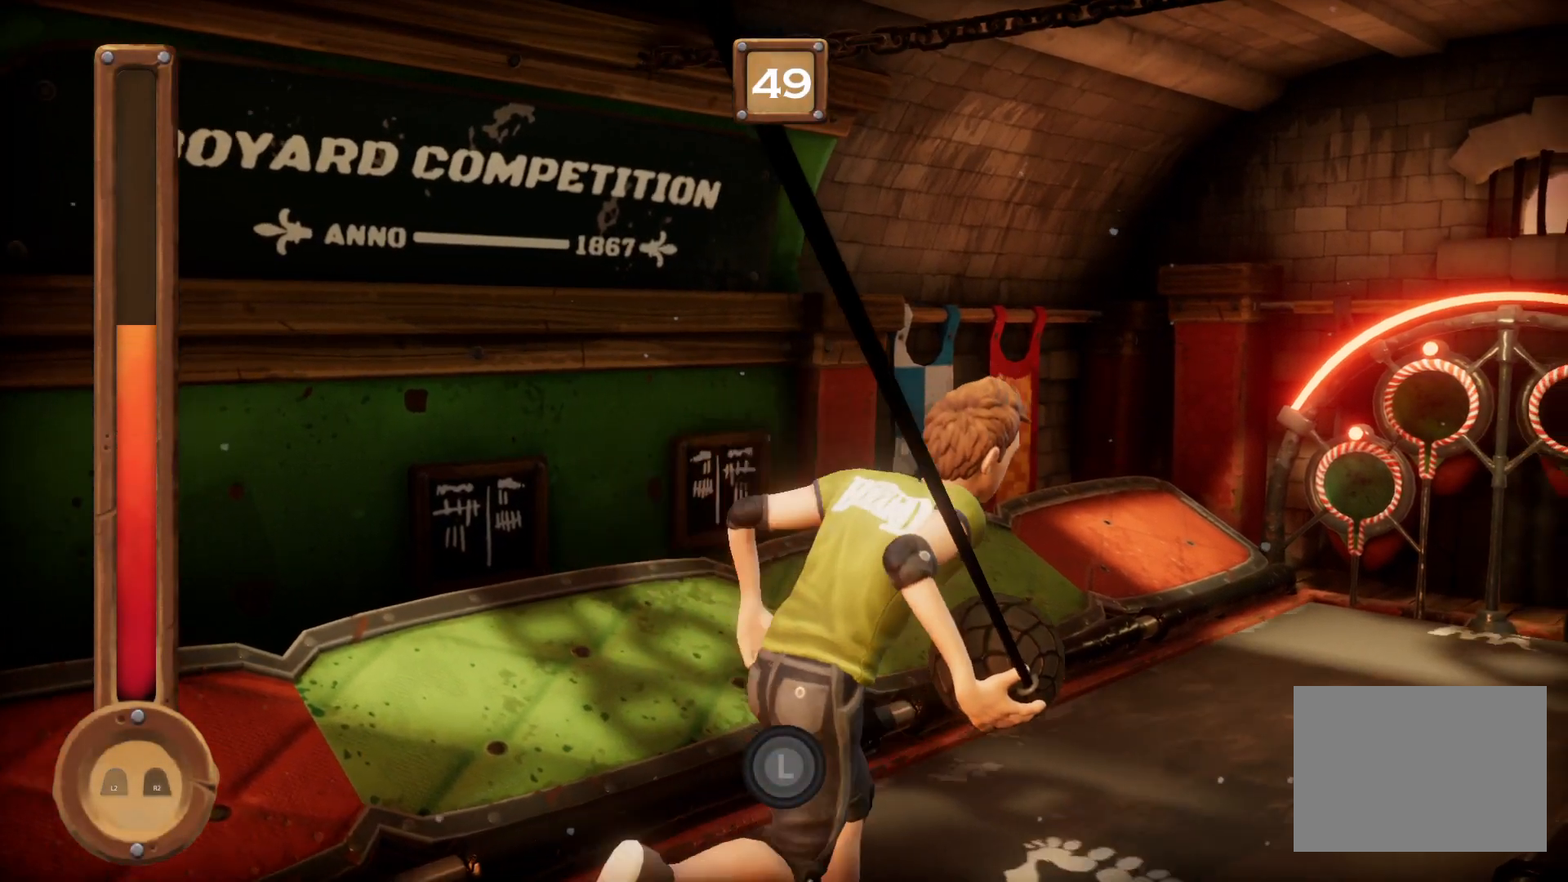
{"buttons": ["R1"], "right_stick": "center", "events": []}
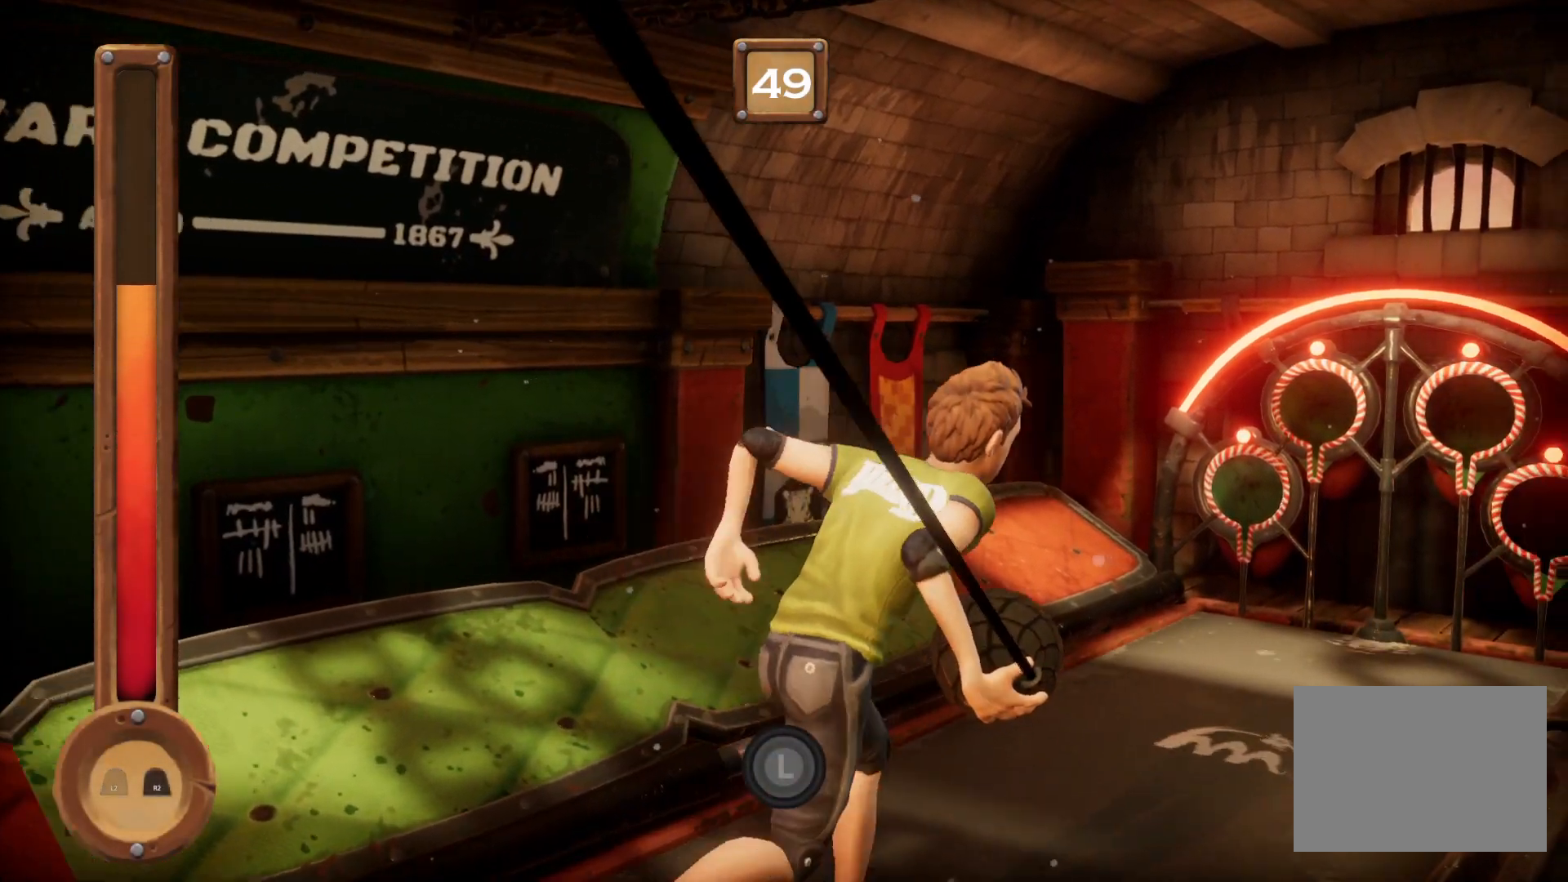
{"buttons": ["R1"], "right_stick": "center", "events": [[300, "R1", "up"], [501, "R1", "down"]]}
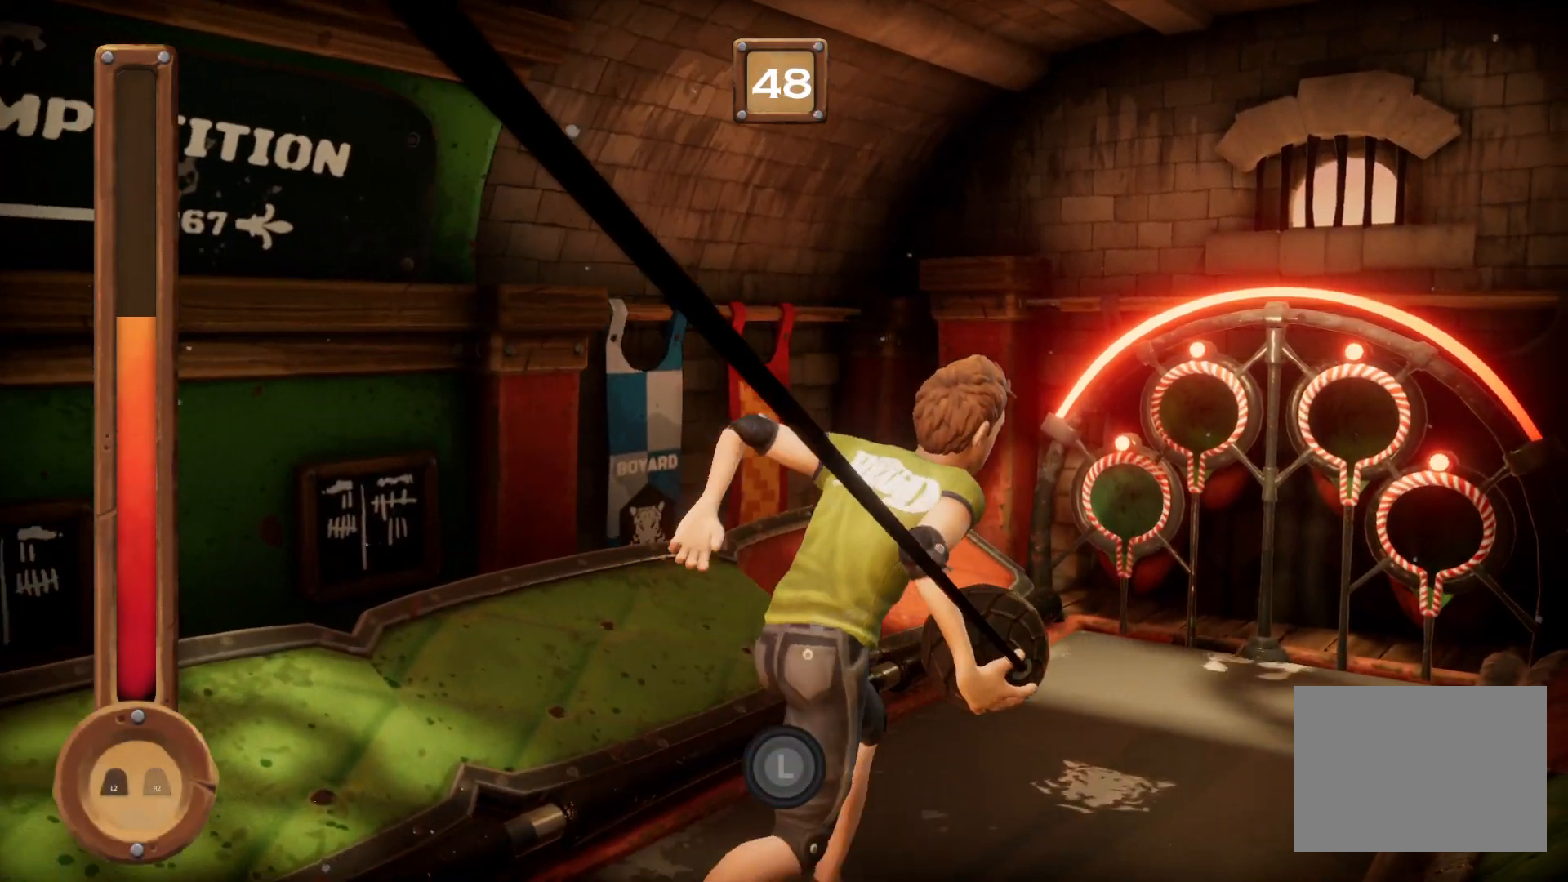
{"buttons": ["R1"], "right_stick": "center", "events": [[200, "R1", "up"], [467, "R1", "down"]]}
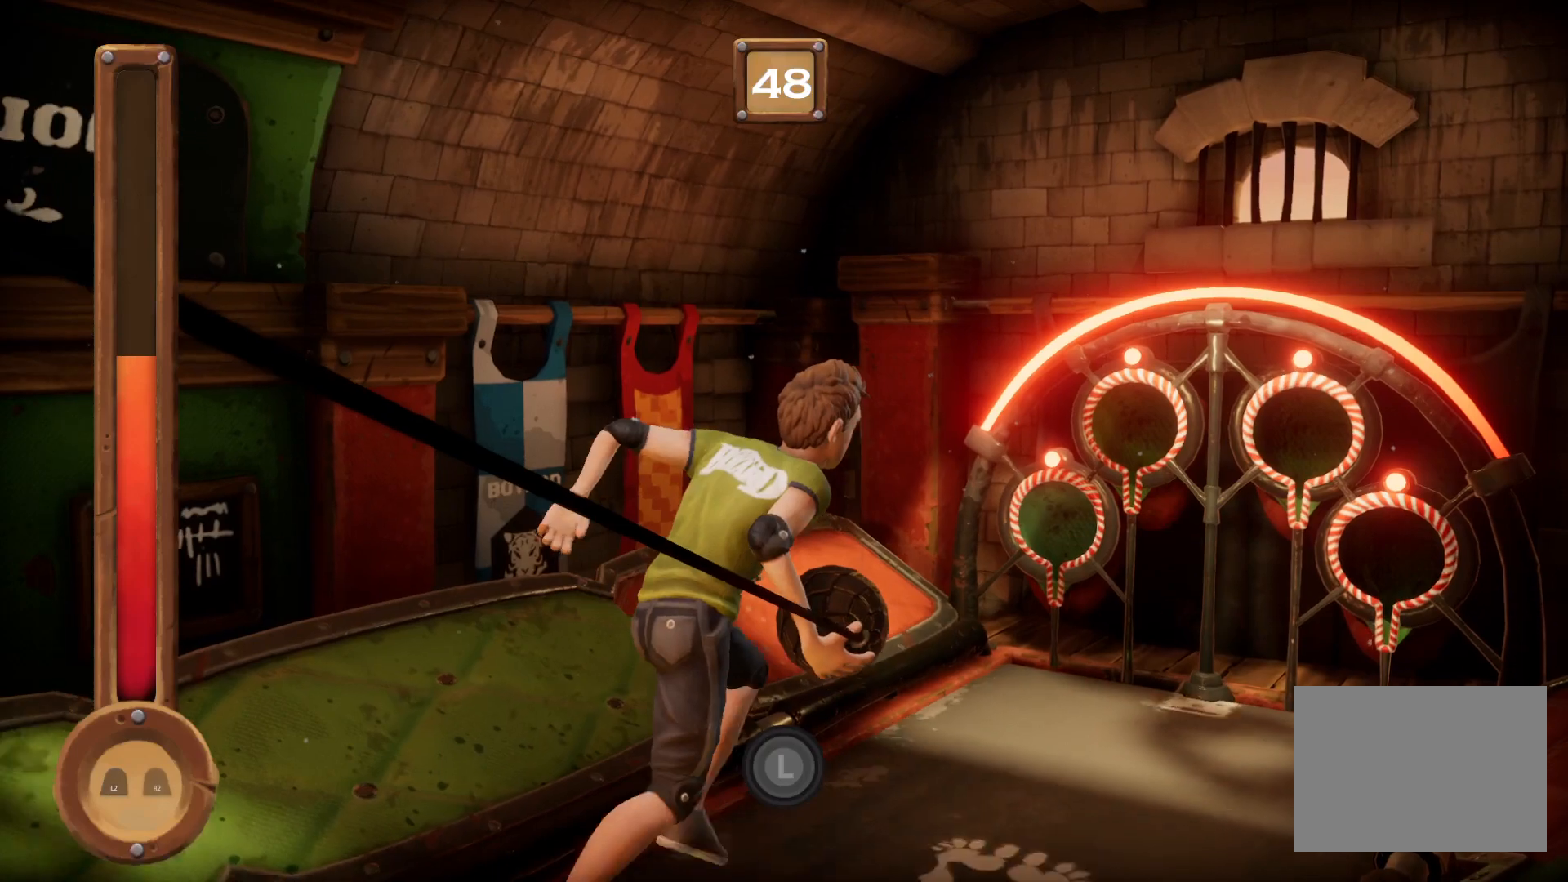
{"buttons": ["R1"], "right_stick": "center", "events": []}
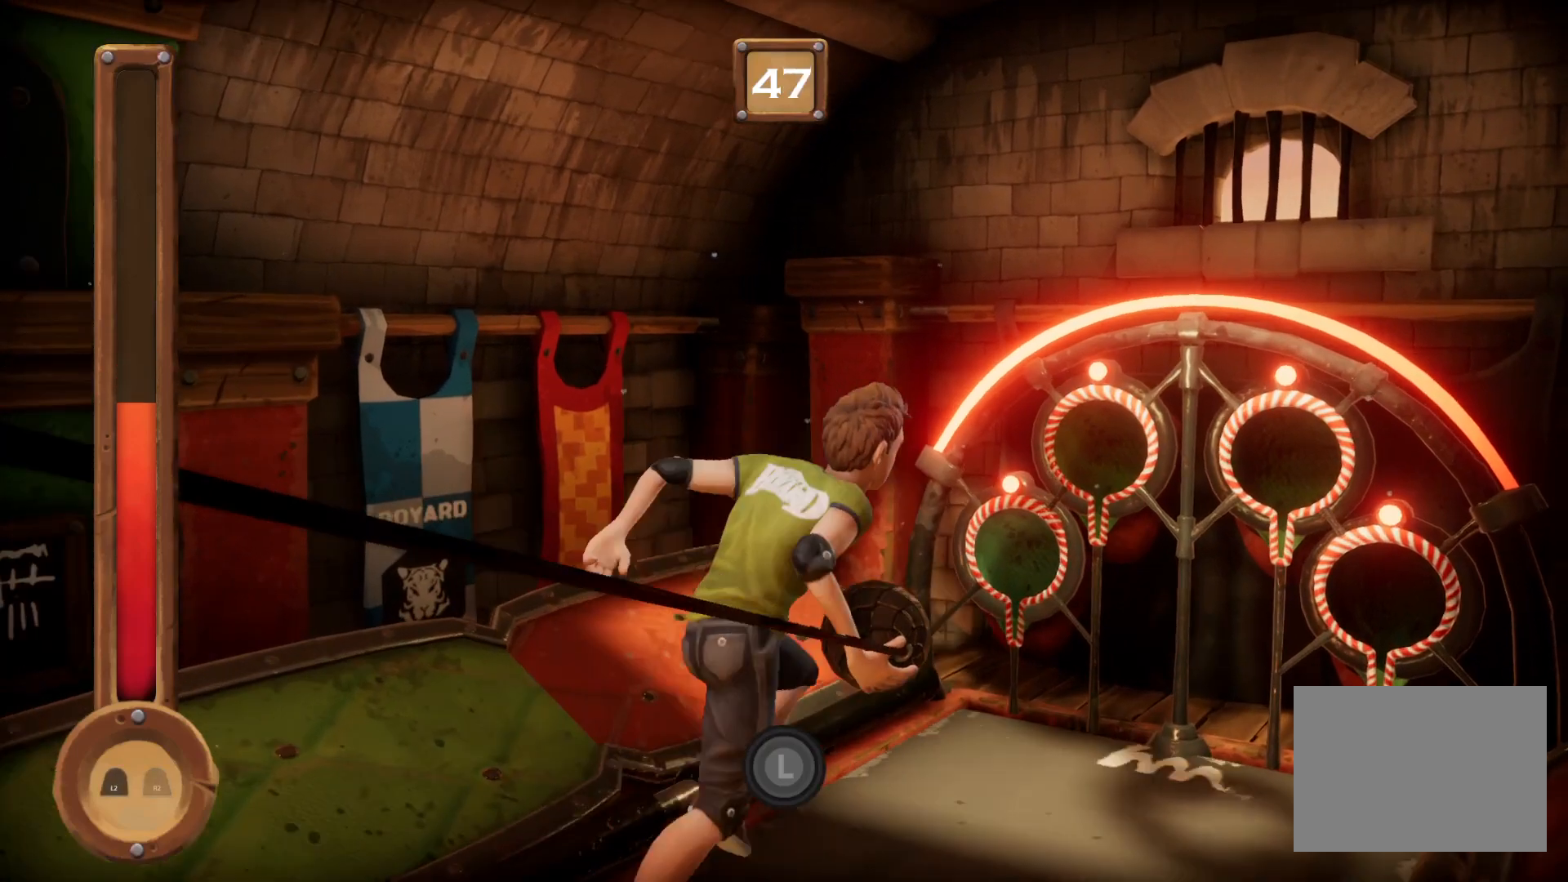
{"buttons": ["CROSS"], "right_stick": "center", "events": [[467, "CROSS", "down"], [500, "R1", "up"]]}
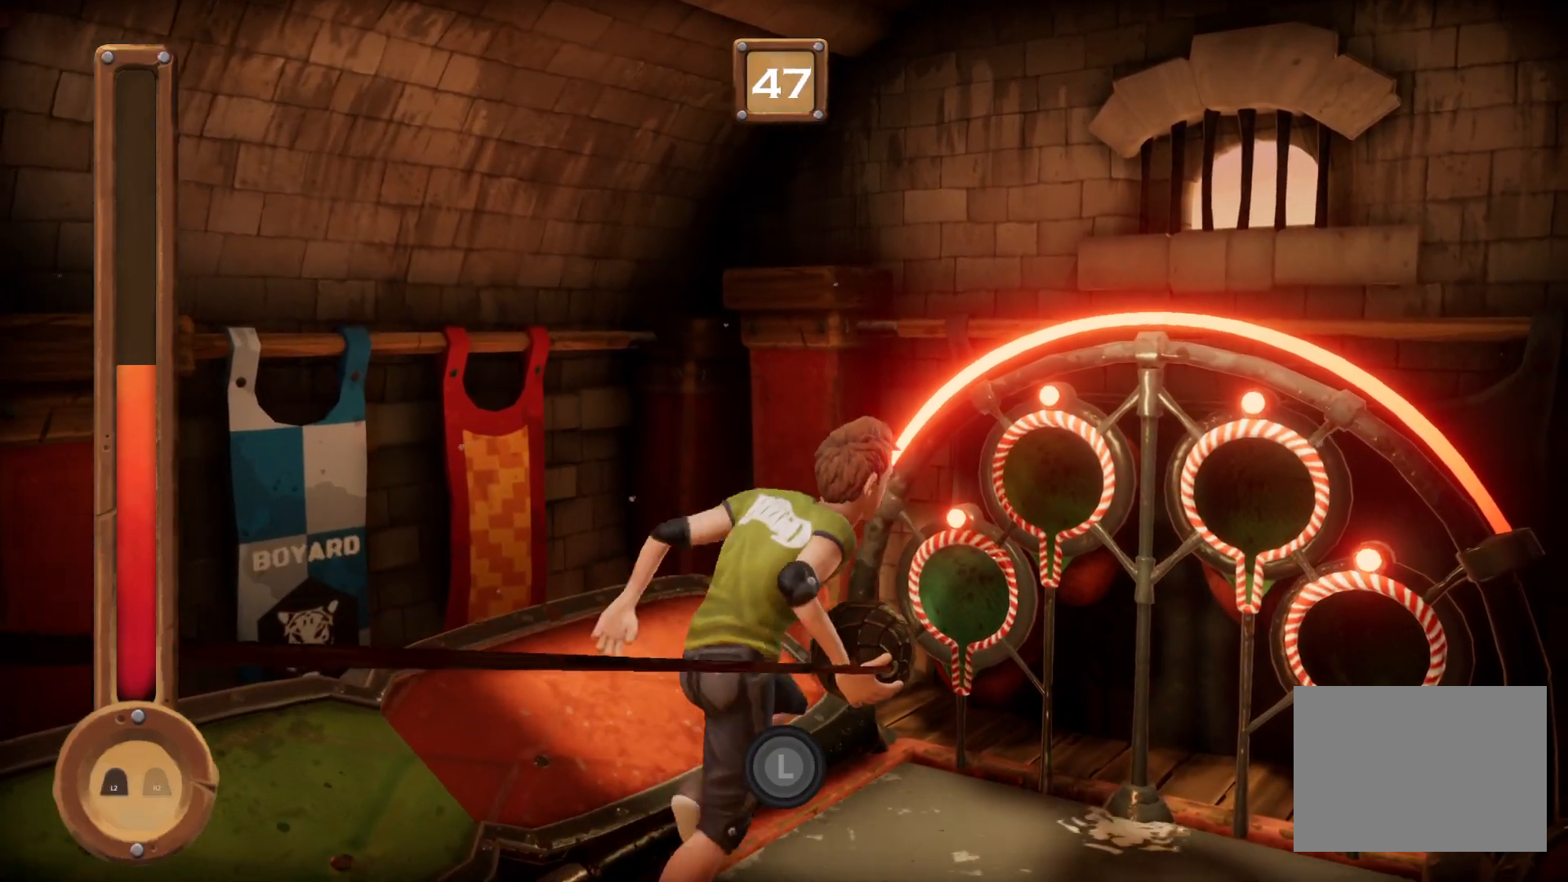
{"buttons": ["CROSS", "R1"], "right_stick": "center", "events": [[133, "R1", "down"]]}
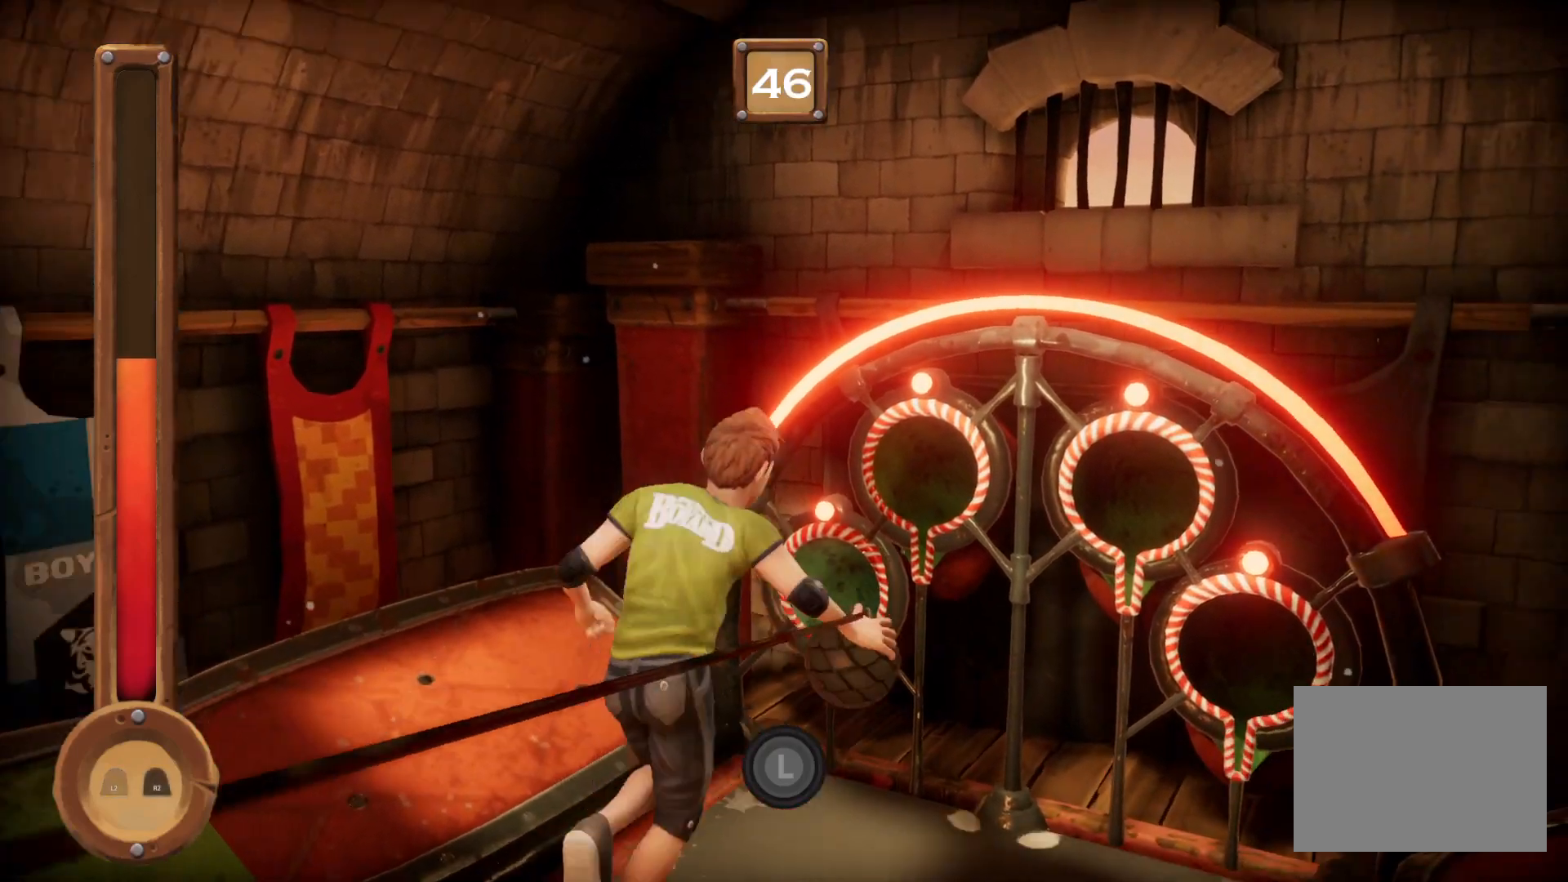
{"buttons": ["R1"], "right_stick": "center", "events": [[133, "CROSS", "up"]]}
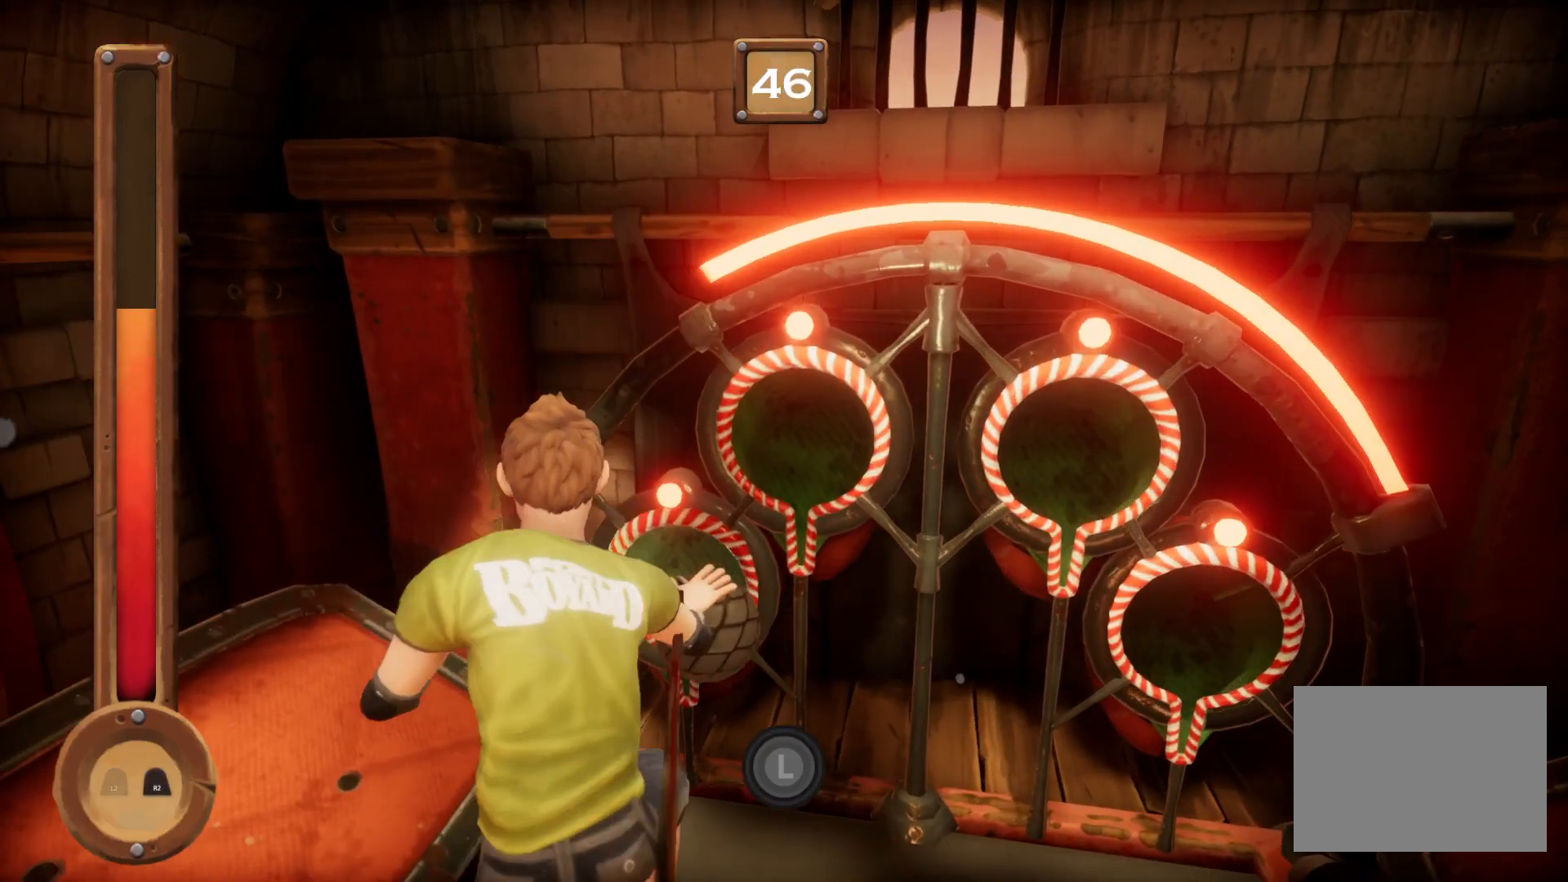
{"buttons": ["R1"], "right_stick": "center", "events": []}
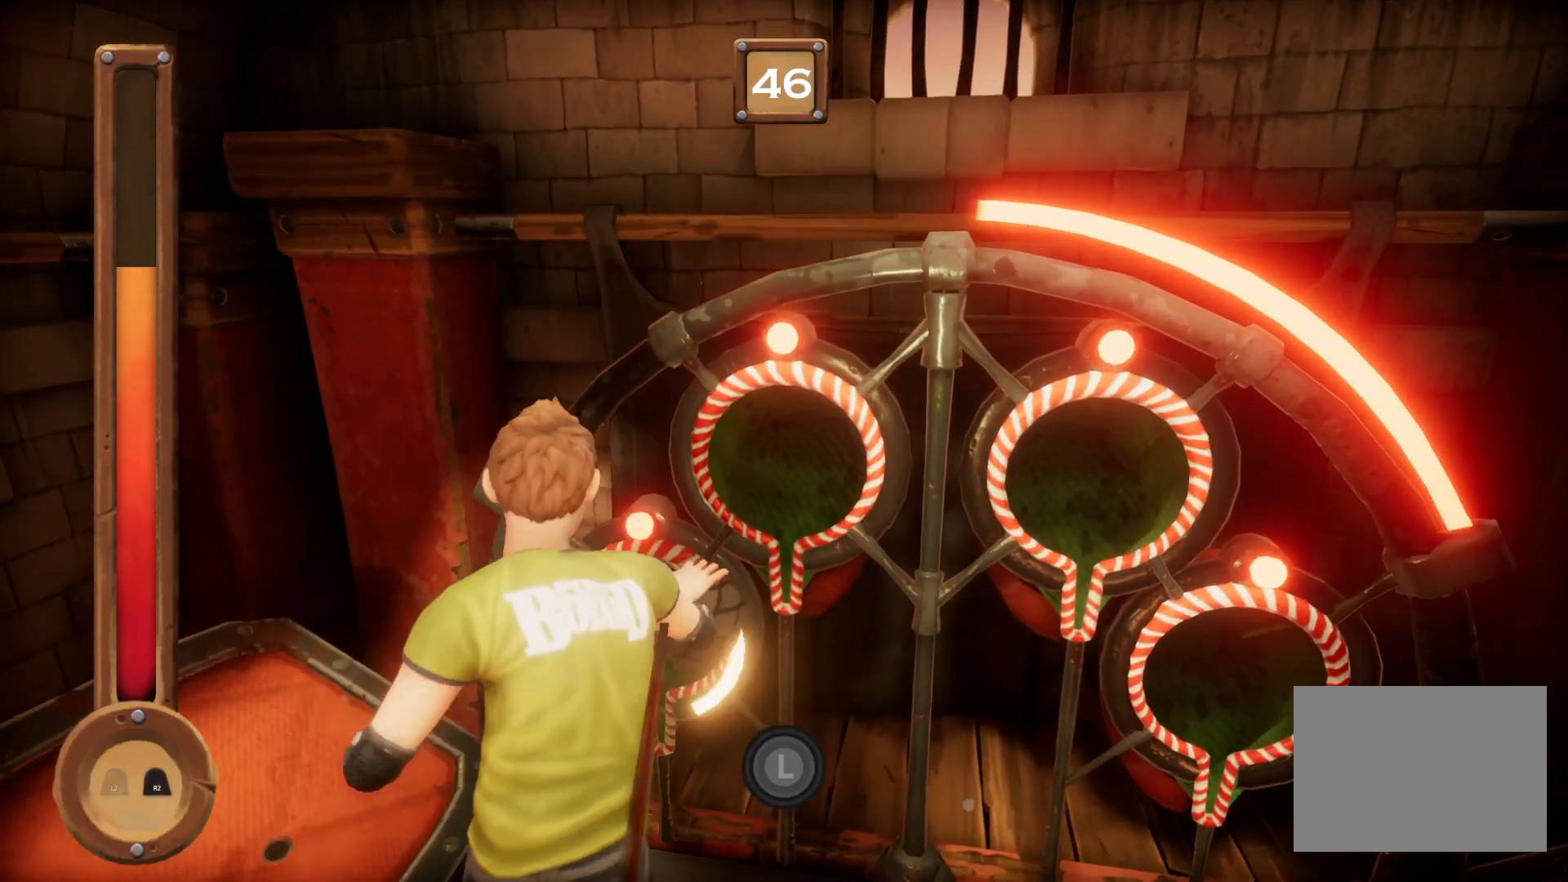
{"buttons": ["R1"], "right_stick": "center", "events": []}
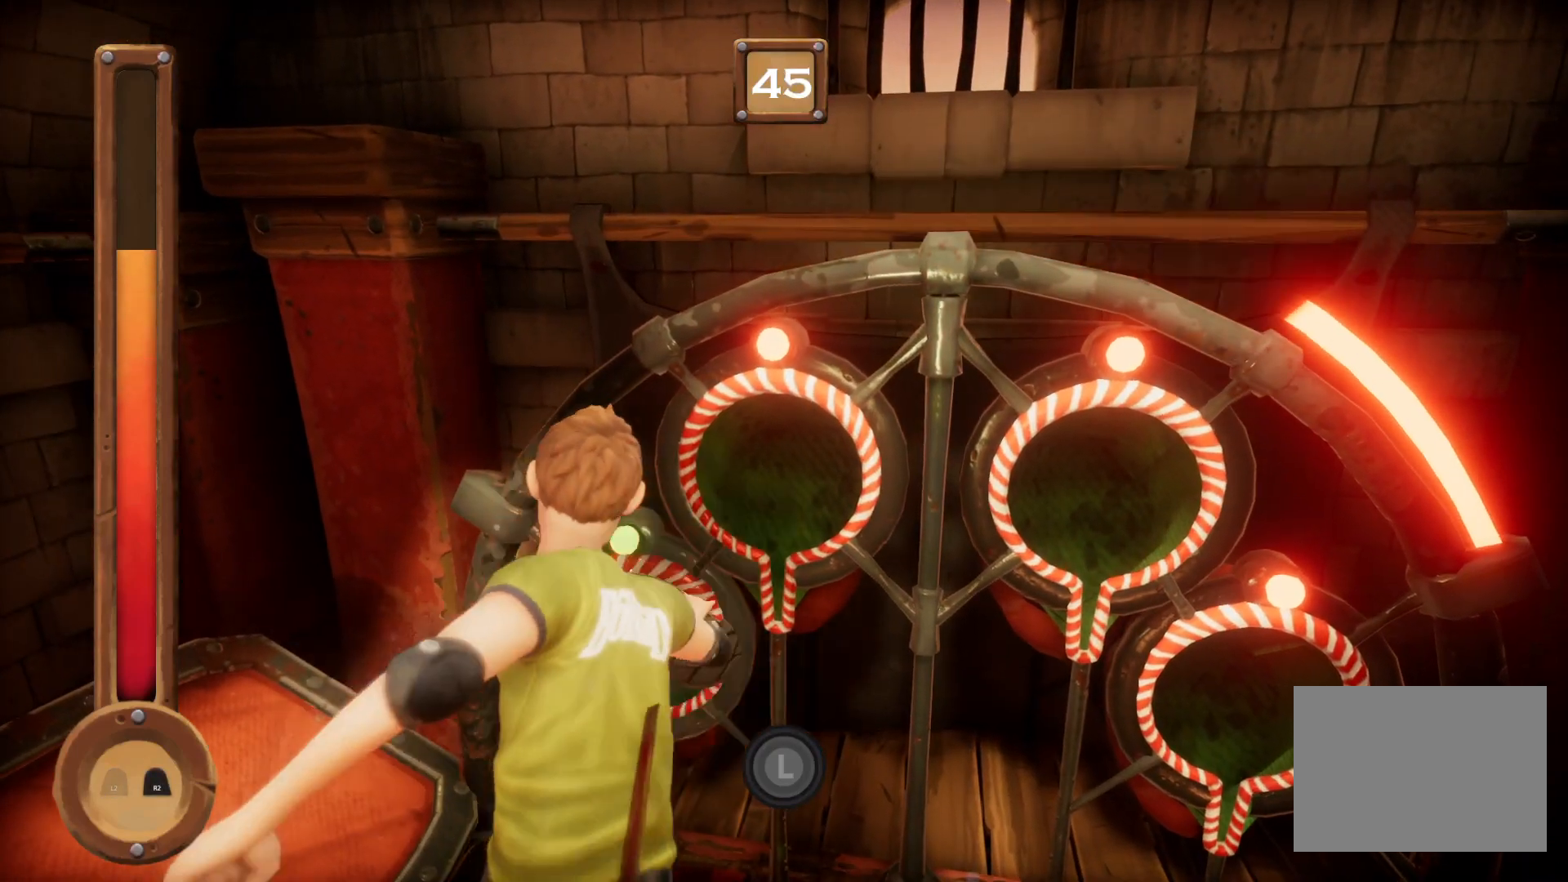
{"buttons": [], "right_stick": "center", "events": [[234, "R1", "up"]]}